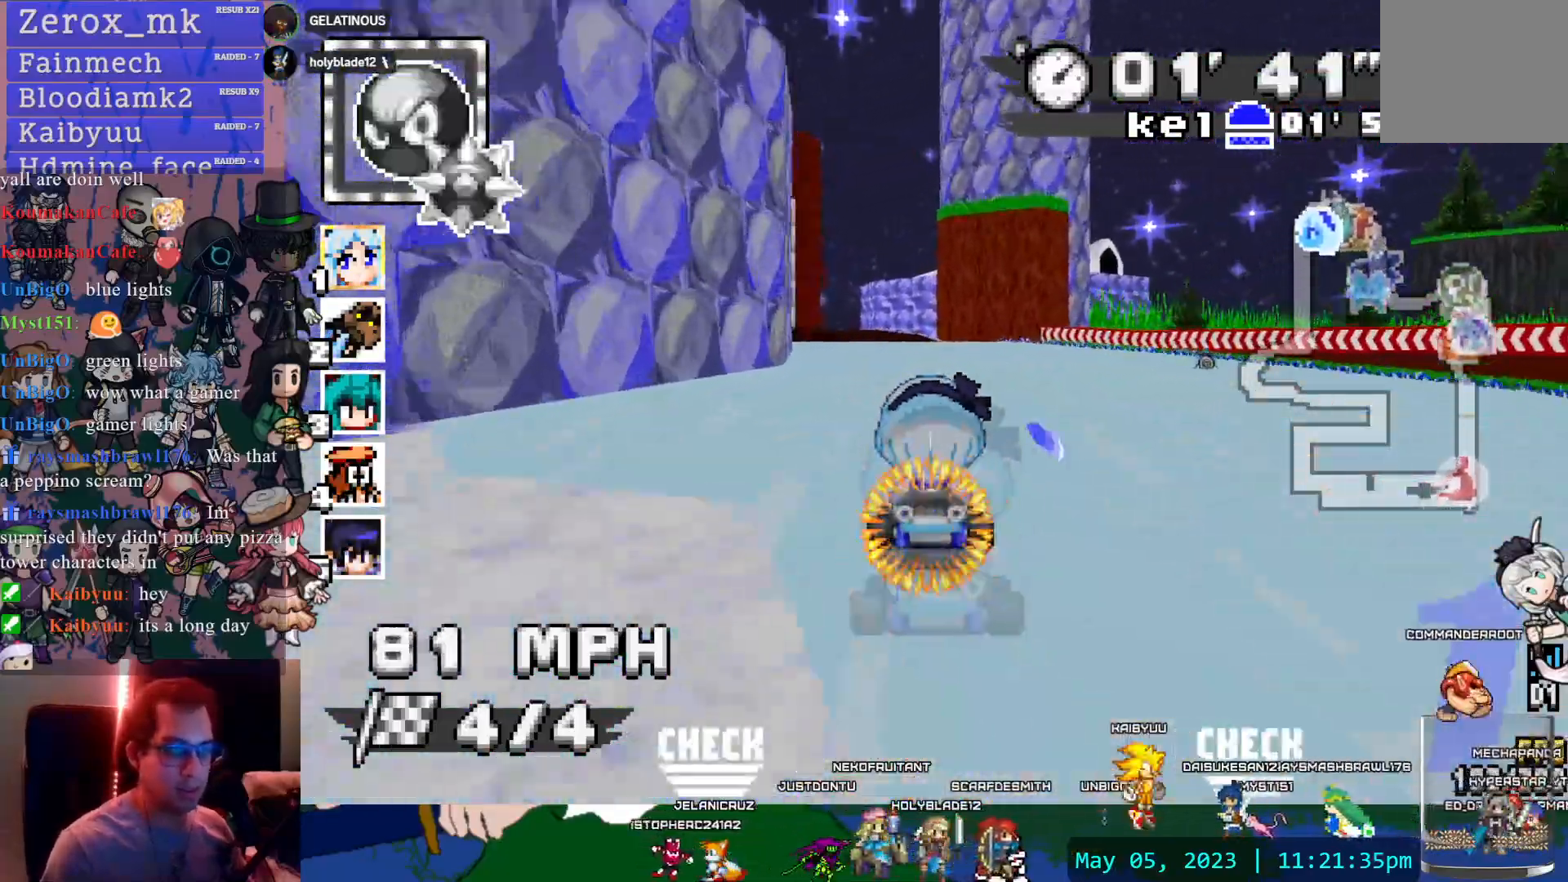
Gameplay with a controller (PlayStation layout); each line is a JSON object with the inputs held at the frame after it. "events" lists button and stick changes between this image and that frame as [ms after this image, input, new state], when the widget could be followed in between. Not read: L3 R3.
{"buttons": ["CROSS"], "left_stick": "left", "right_stick": "center", "events": []}
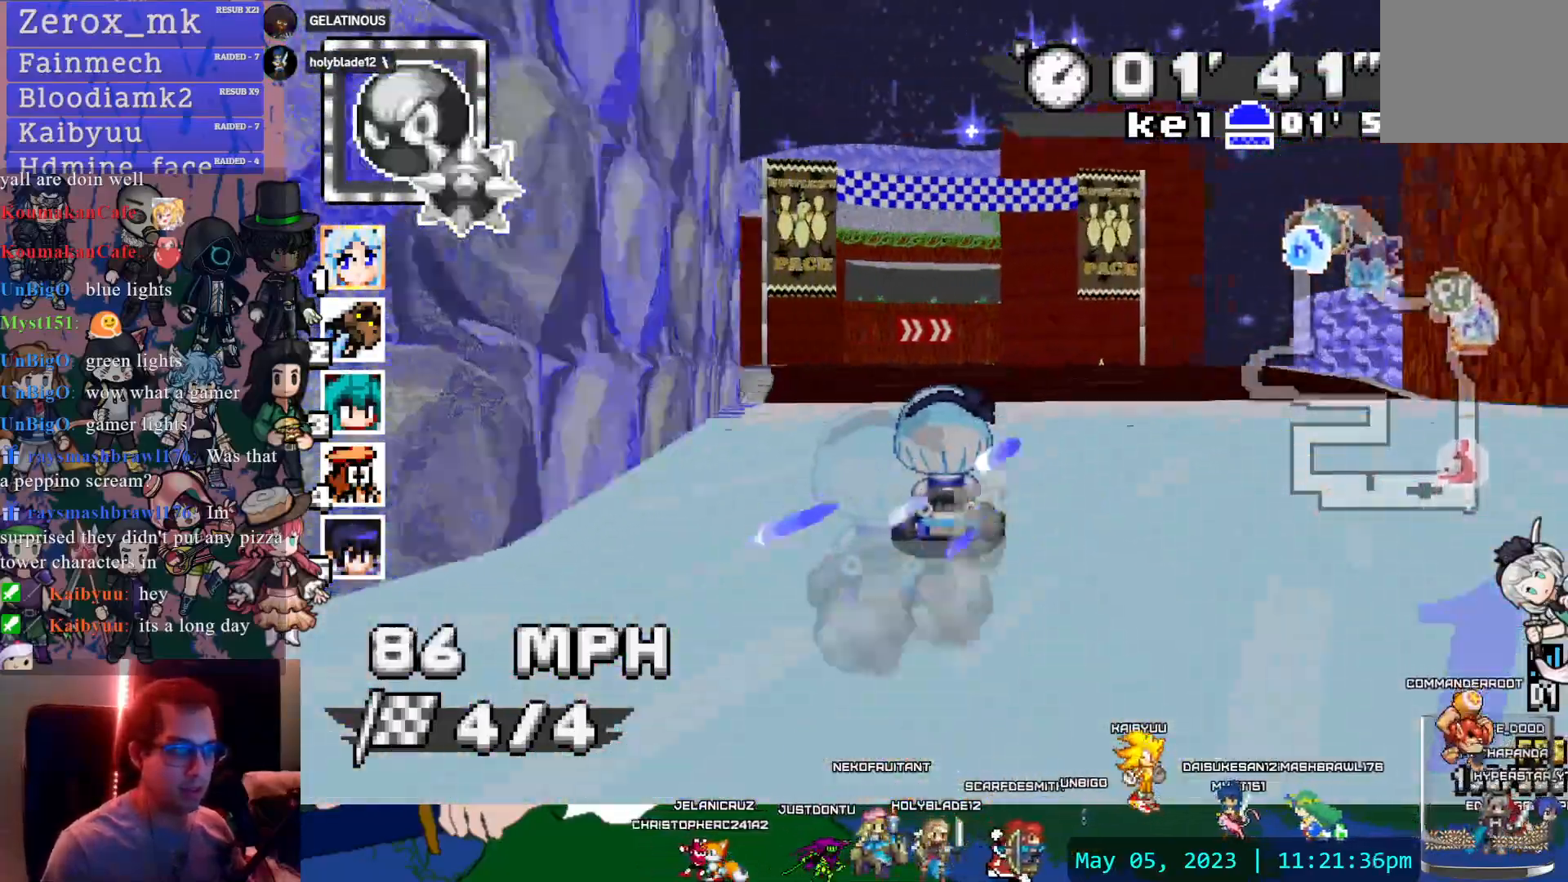
{"buttons": ["CROSS", "R1"], "left_stick": "right", "right_stick": "center", "events": [[33, "left_stick", "center"], [133, "left_stick", "down-right"], [200, "R1", "down"], [400, "left_stick", "right"]]}
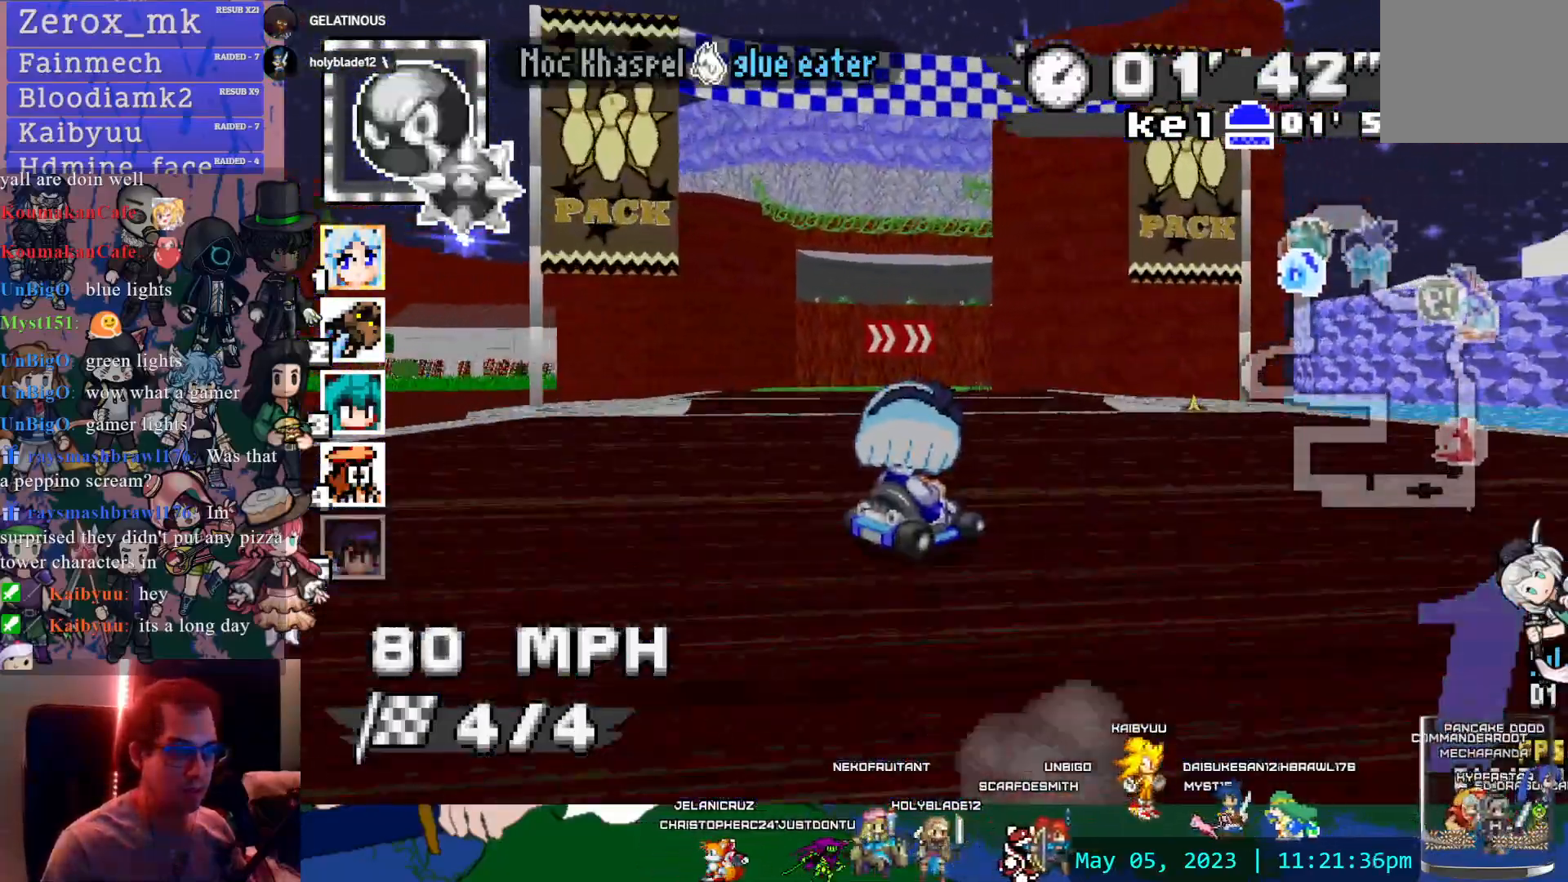
{"buttons": ["CROSS", "R1"], "left_stick": "left", "right_stick": "center", "events": [[150, "left_stick", "center"], [200, "left_stick", "left"]]}
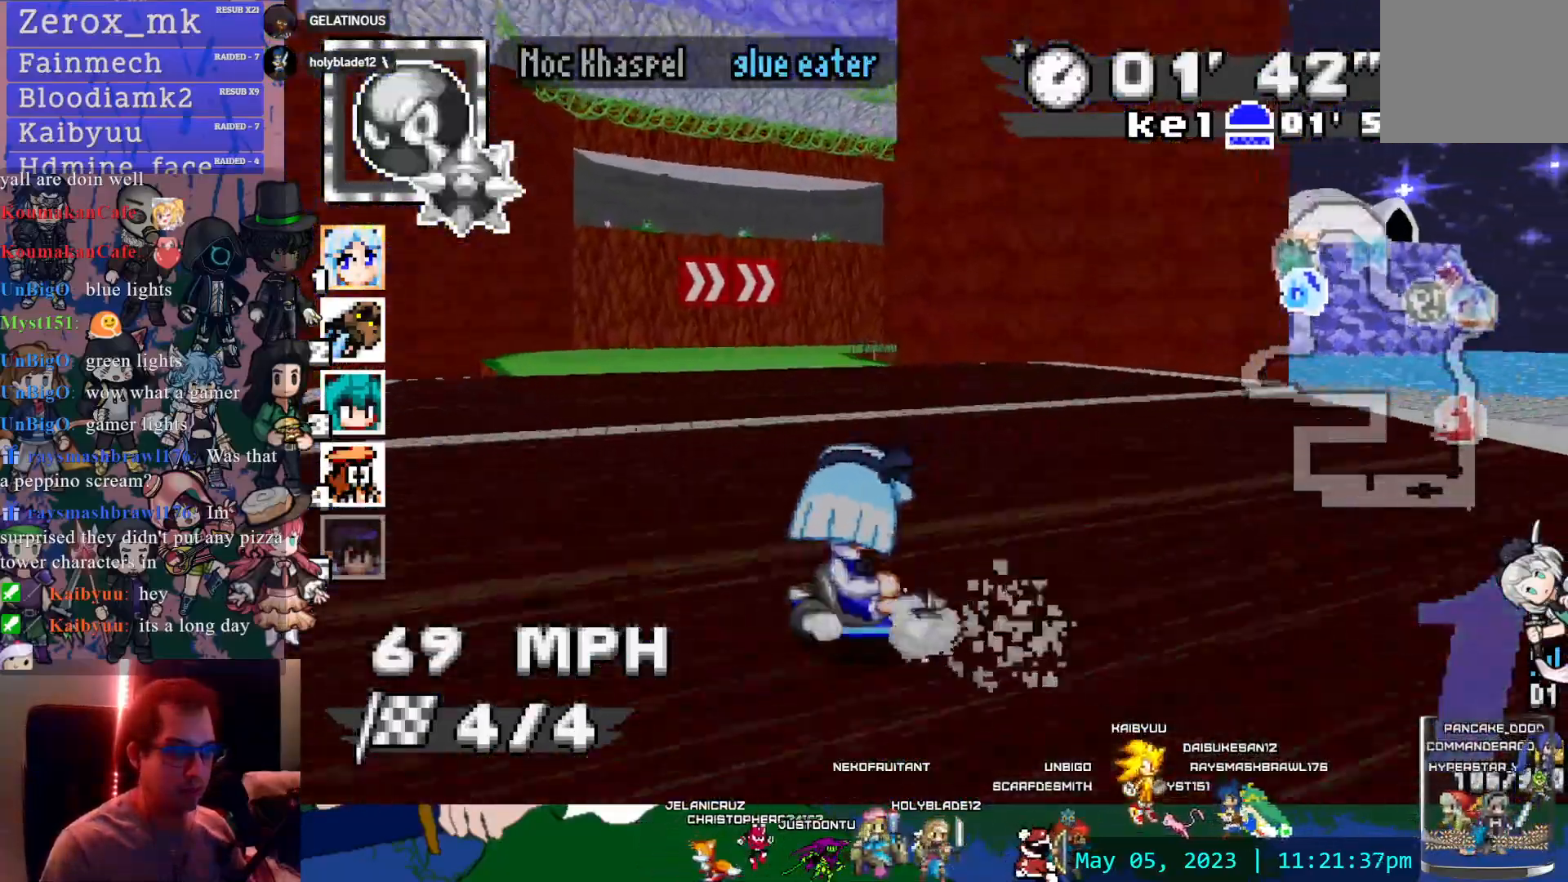
{"buttons": ["CROSS", "R1"], "left_stick": "right", "right_stick": "center", "events": [[267, "left_stick", "center"], [367, "left_stick", "right"]]}
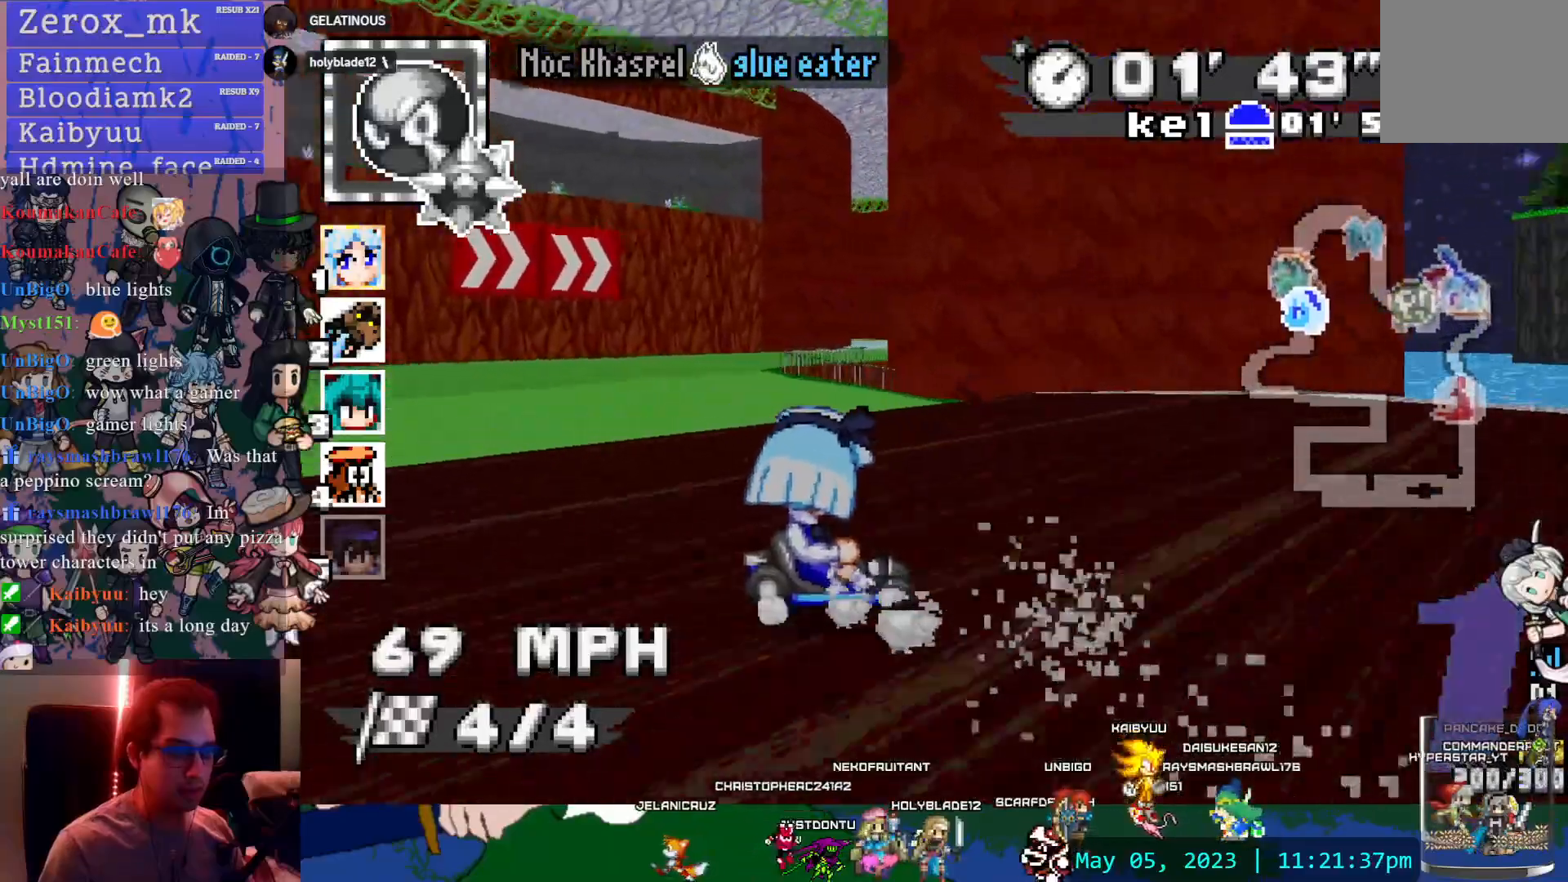
{"buttons": ["CROSS"], "left_stick": "left", "right_stick": "center", "events": [[233, "R1", "up"], [283, "left_stick", "left"]]}
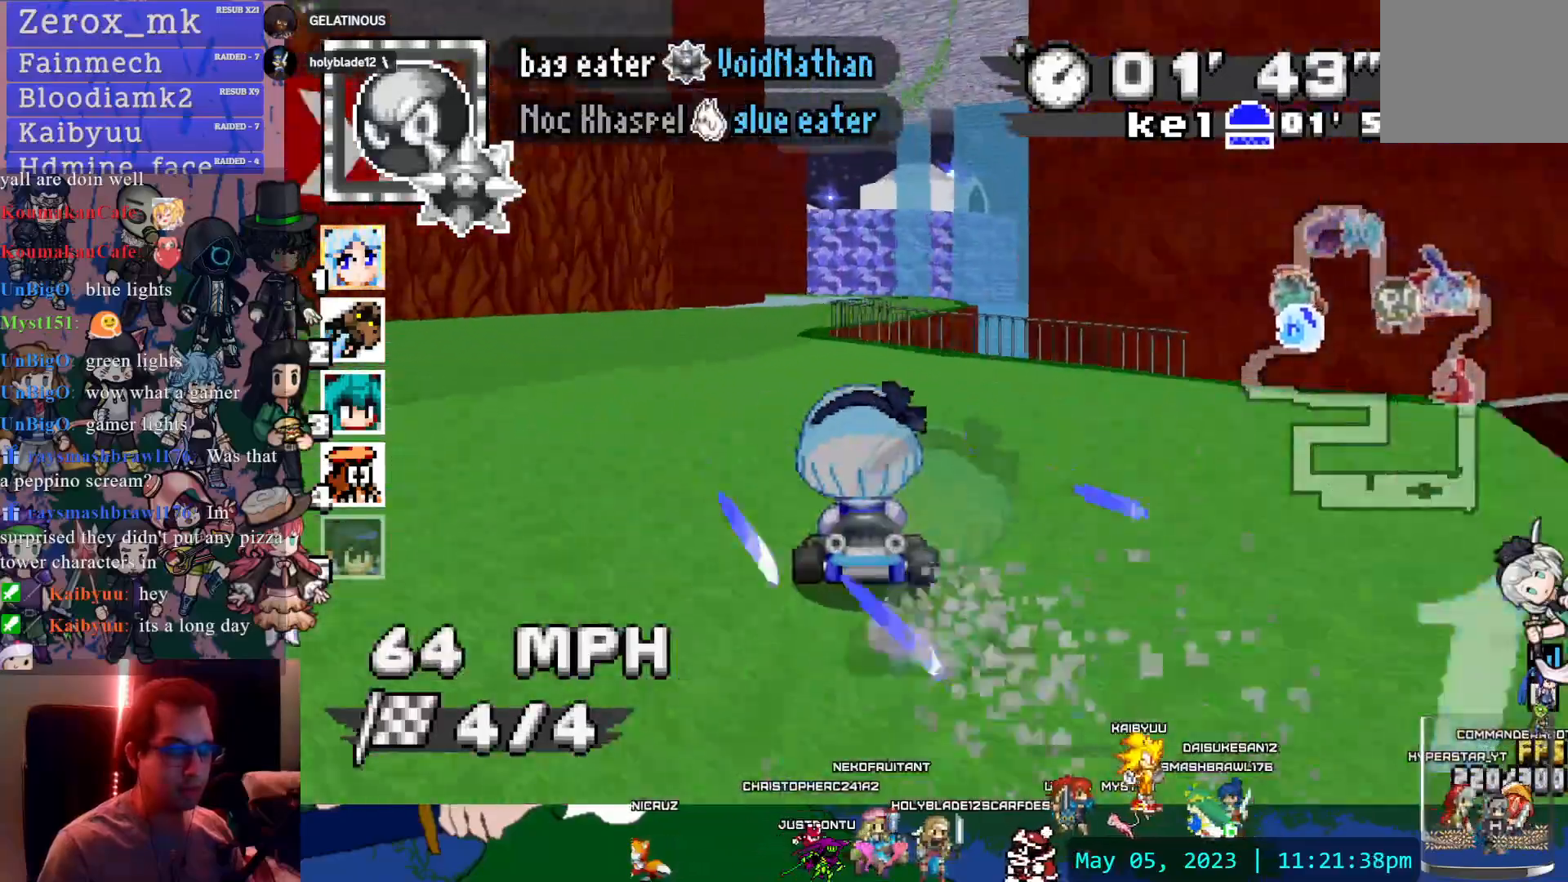
{"buttons": ["CROSS", "R1"], "left_stick": "down-left", "right_stick": "center", "events": [[17, "R1", "down"], [117, "left_stick", "down-left"], [217, "L1", "down"], [333, "L1", "up"], [383, "L1", "down"], [483, "L1", "up"]]}
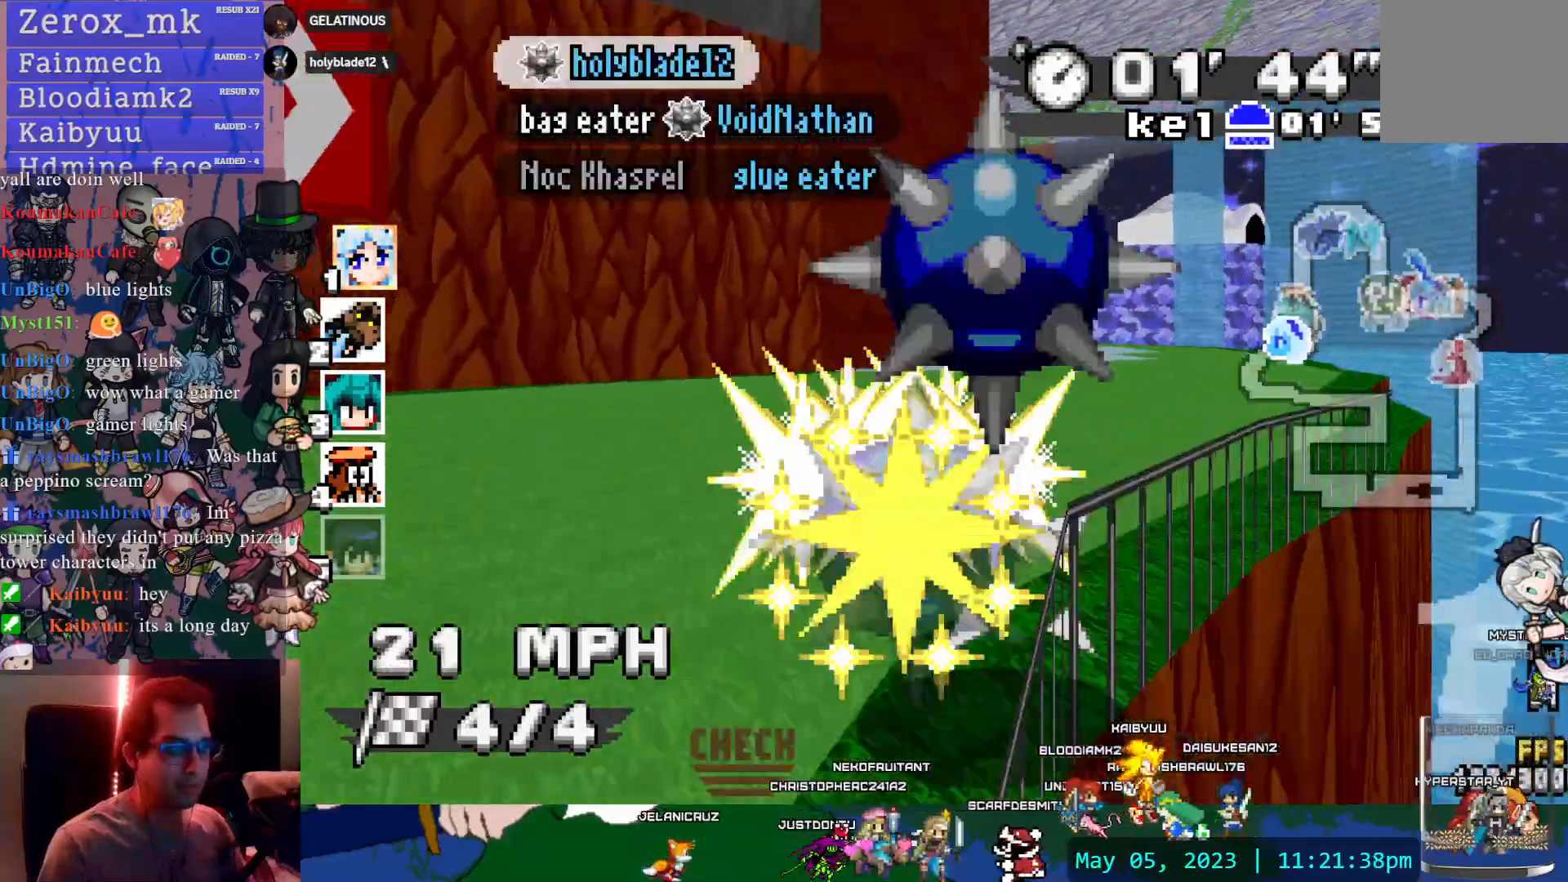
{"buttons": ["CROSS"], "left_stick": "down-right", "right_stick": "center", "events": [[250, "left_stick", "down-right"], [483, "R1", "up"]]}
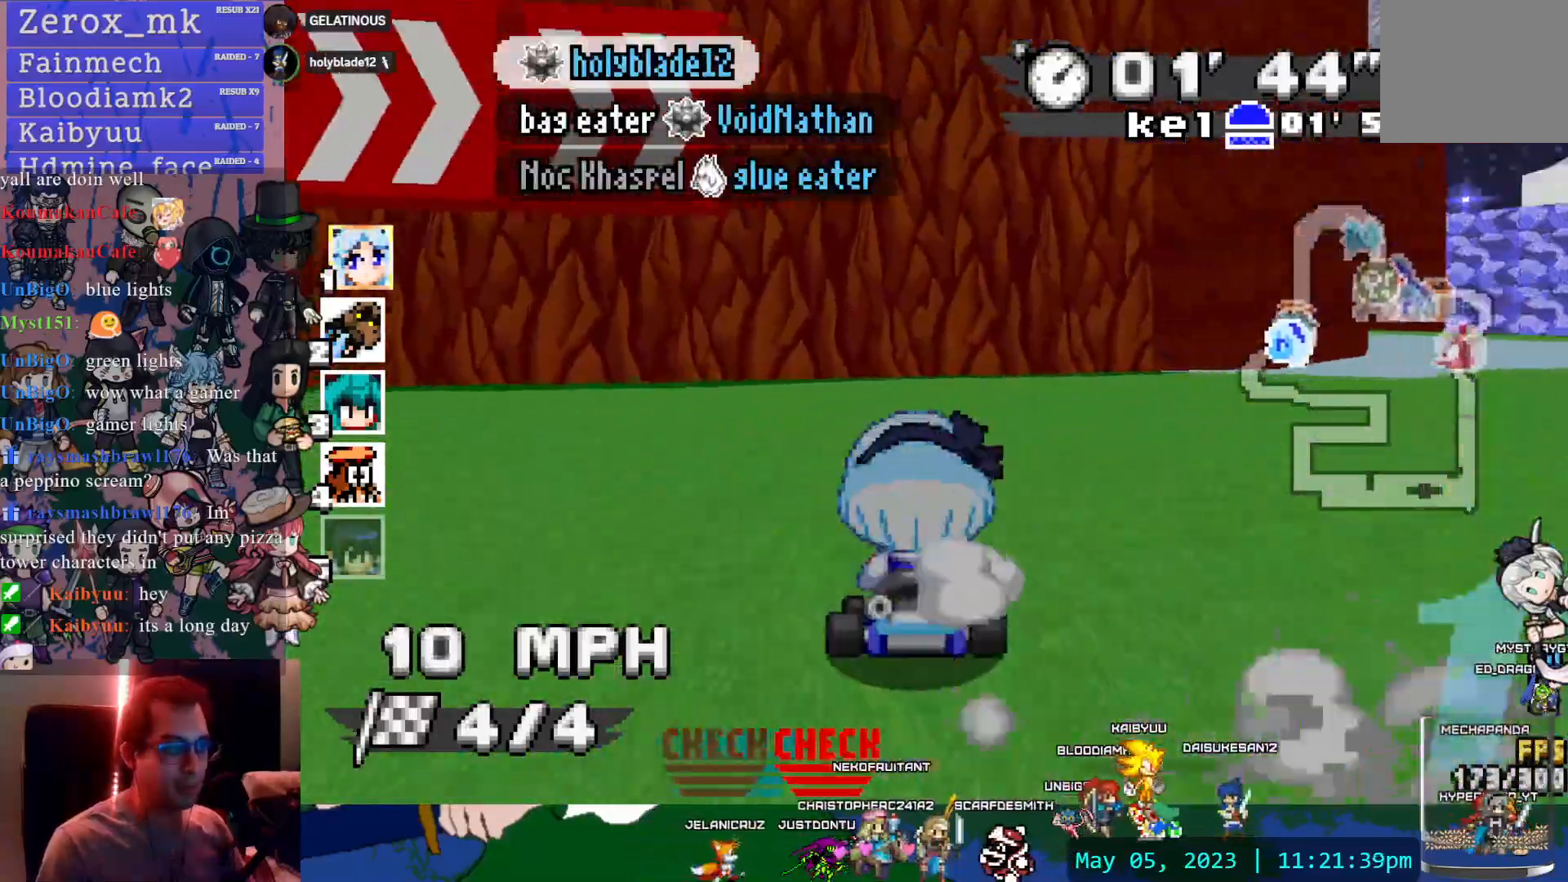
{"buttons": ["CROSS"], "left_stick": "center", "right_stick": "center", "events": [[250, "left_stick", "center"]]}
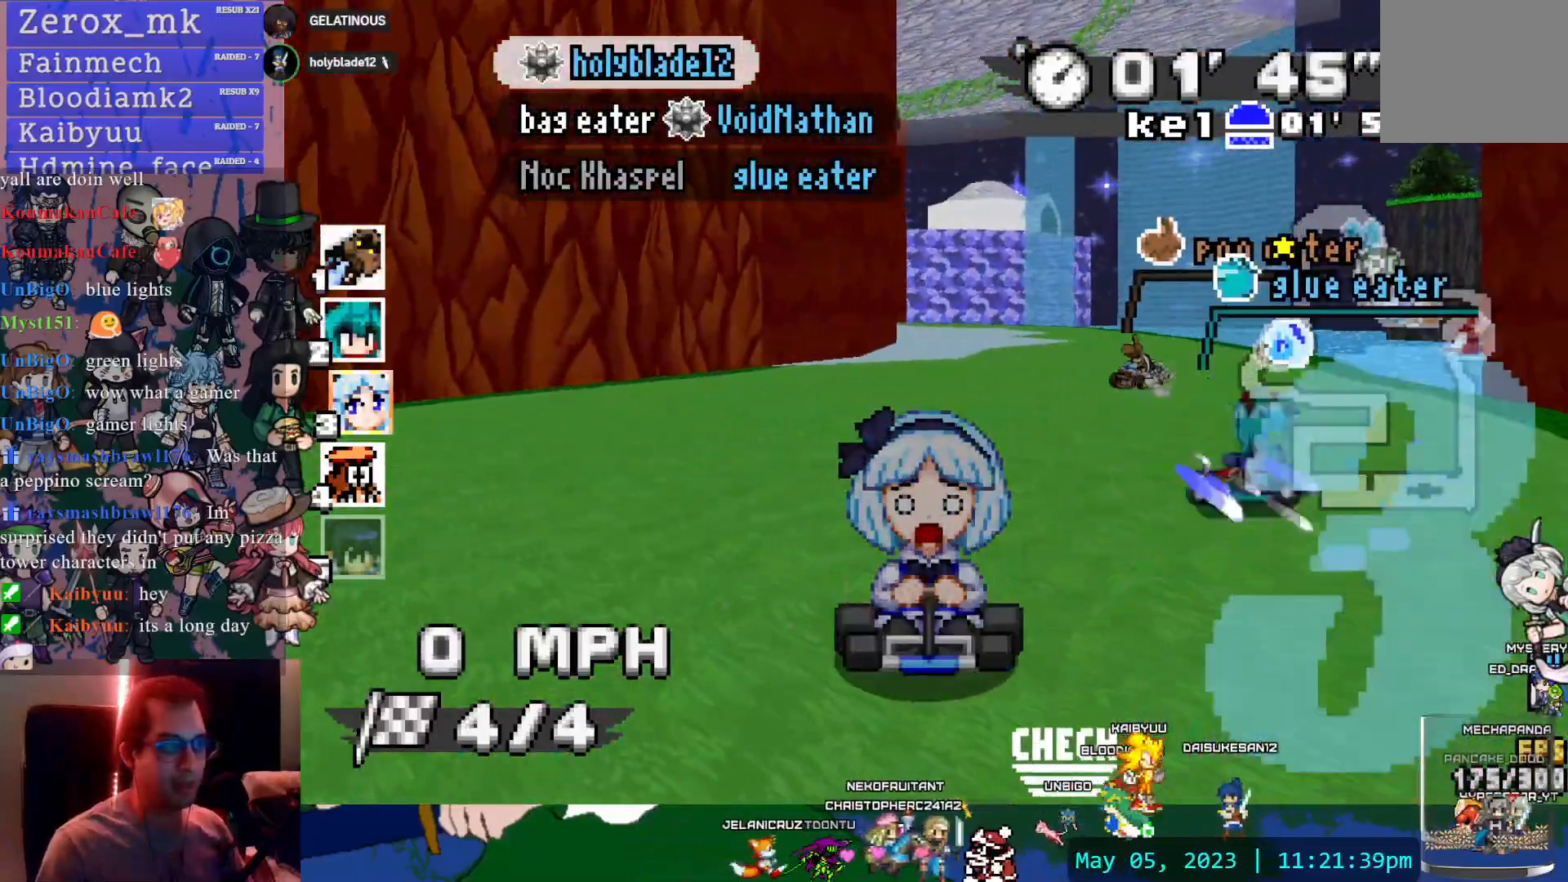
{"buttons": ["CROSS"], "left_stick": "right", "right_stick": "center", "events": [[283, "left_stick", "right"]]}
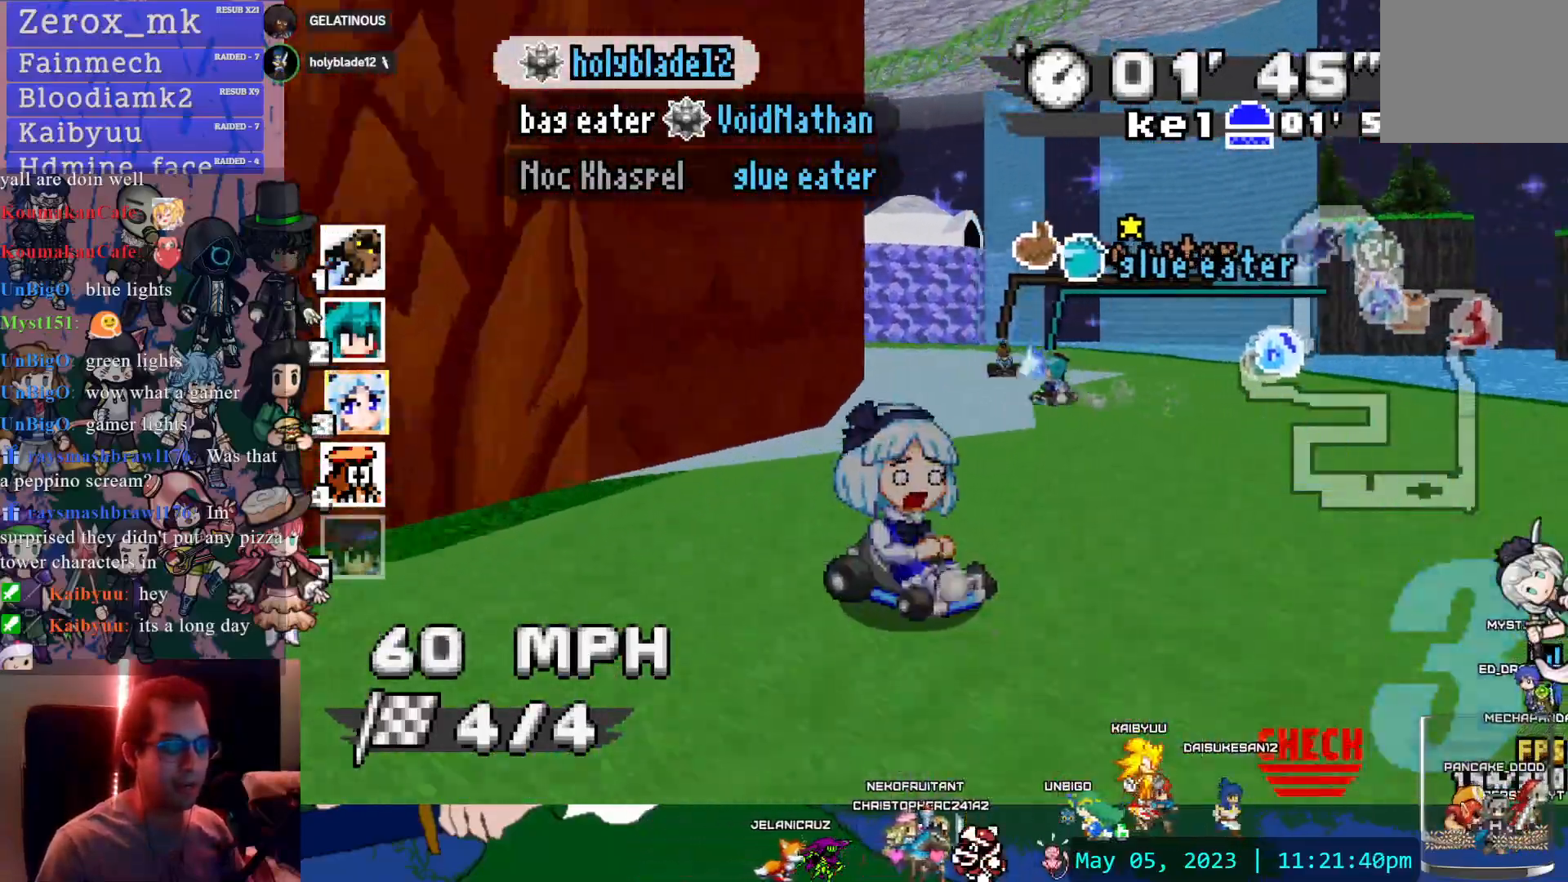
{"buttons": ["CROSS"], "left_stick": "center", "right_stick": "center", "events": [[100, "left_stick", "center"], [217, "left_stick", "left"], [433, "left_stick", "center"]]}
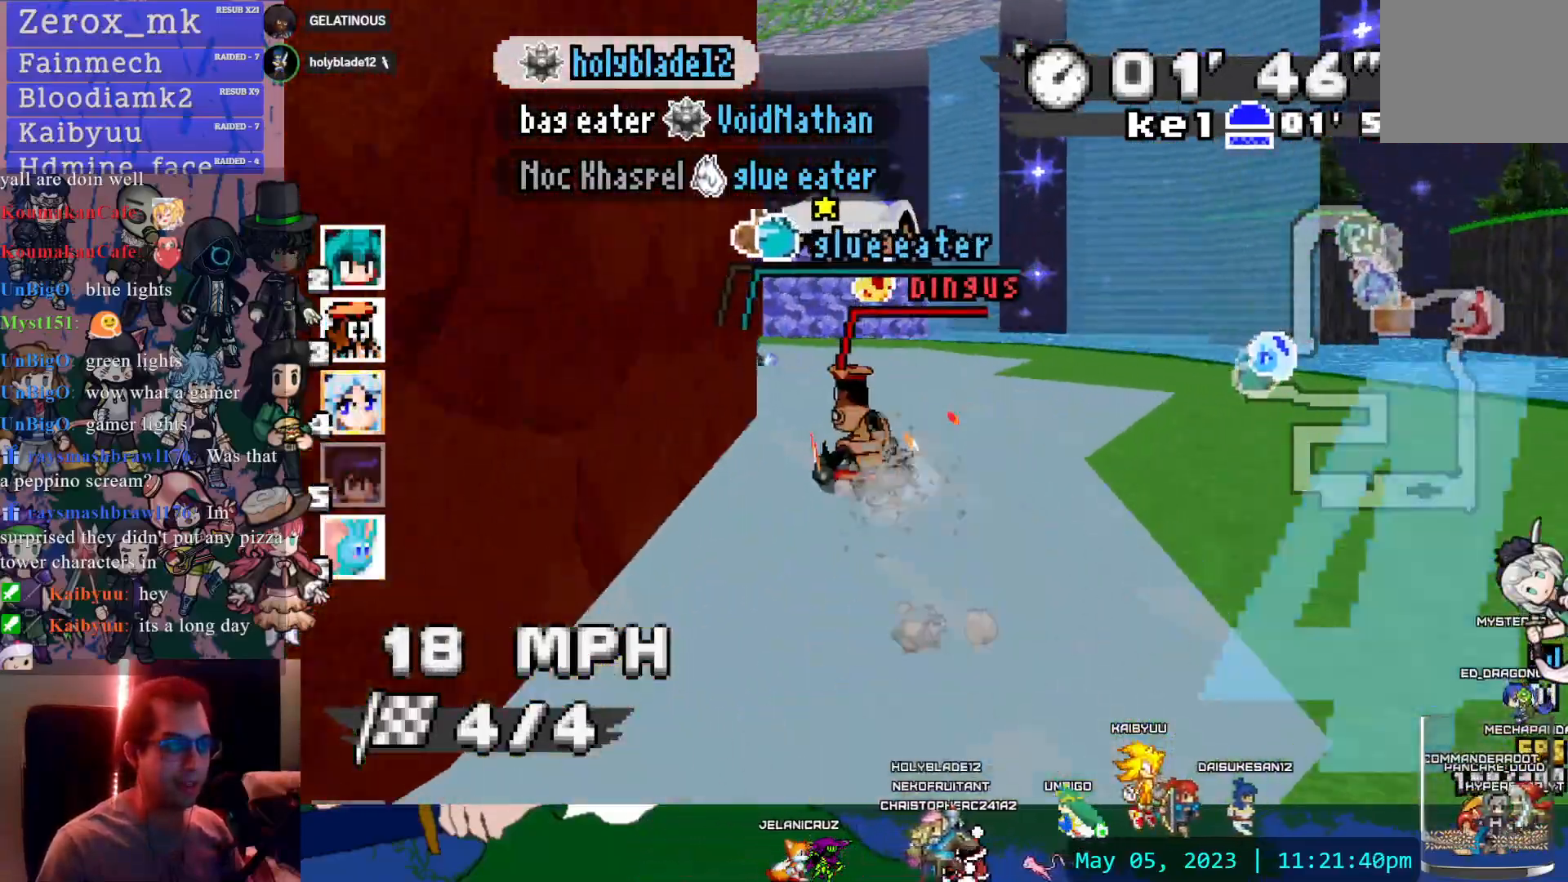
{"buttons": ["CROSS", "R1"], "left_stick": "left", "right_stick": "center", "events": [[367, "left_stick", "left"], [383, "R1", "down"]]}
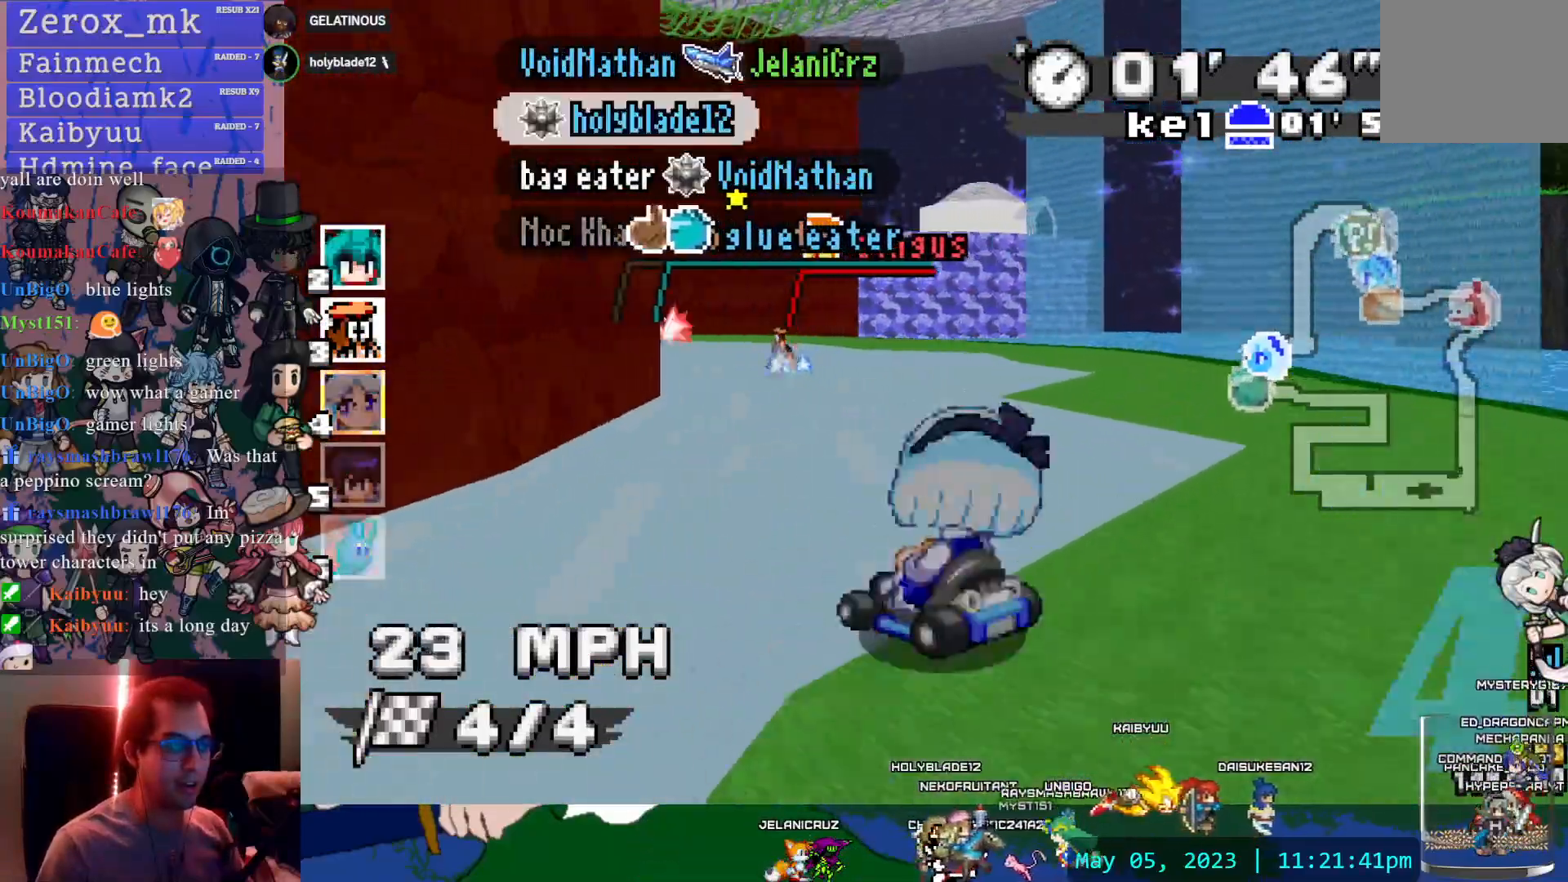
{"buttons": ["CROSS", "R1"], "left_stick": "center", "right_stick": "center", "events": [[267, "left_stick", "center"]]}
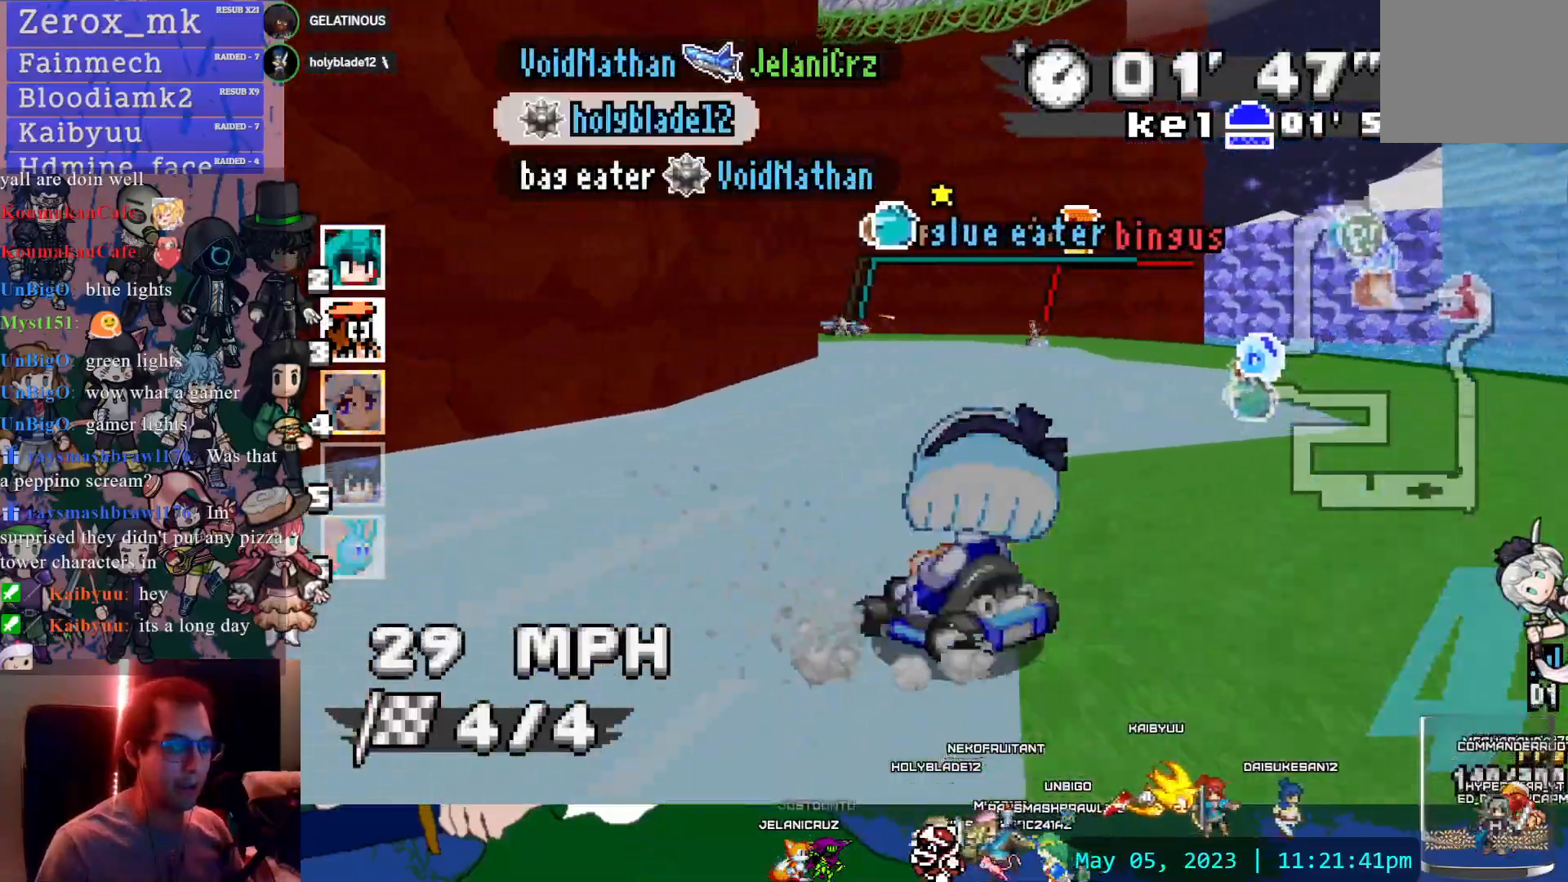
{"buttons": ["CROSS", "R1"], "left_stick": "down-right", "right_stick": "center", "events": [[200, "left_stick", "down-right"]]}
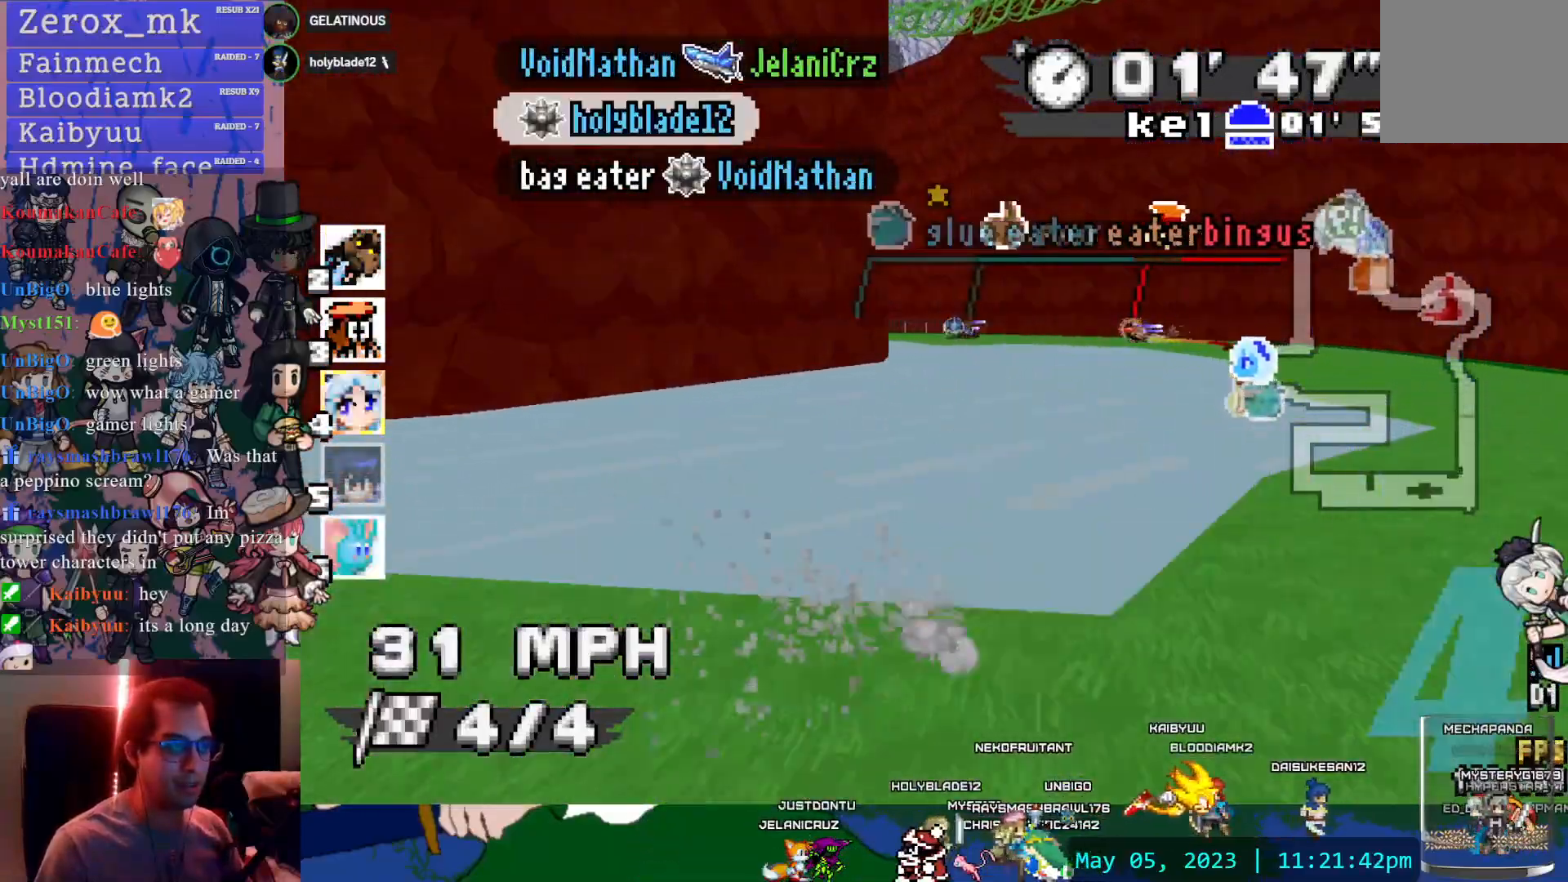
{"buttons": ["CROSS", "R1"], "left_stick": "center", "right_stick": "center", "events": [[133, "left_stick", "center"]]}